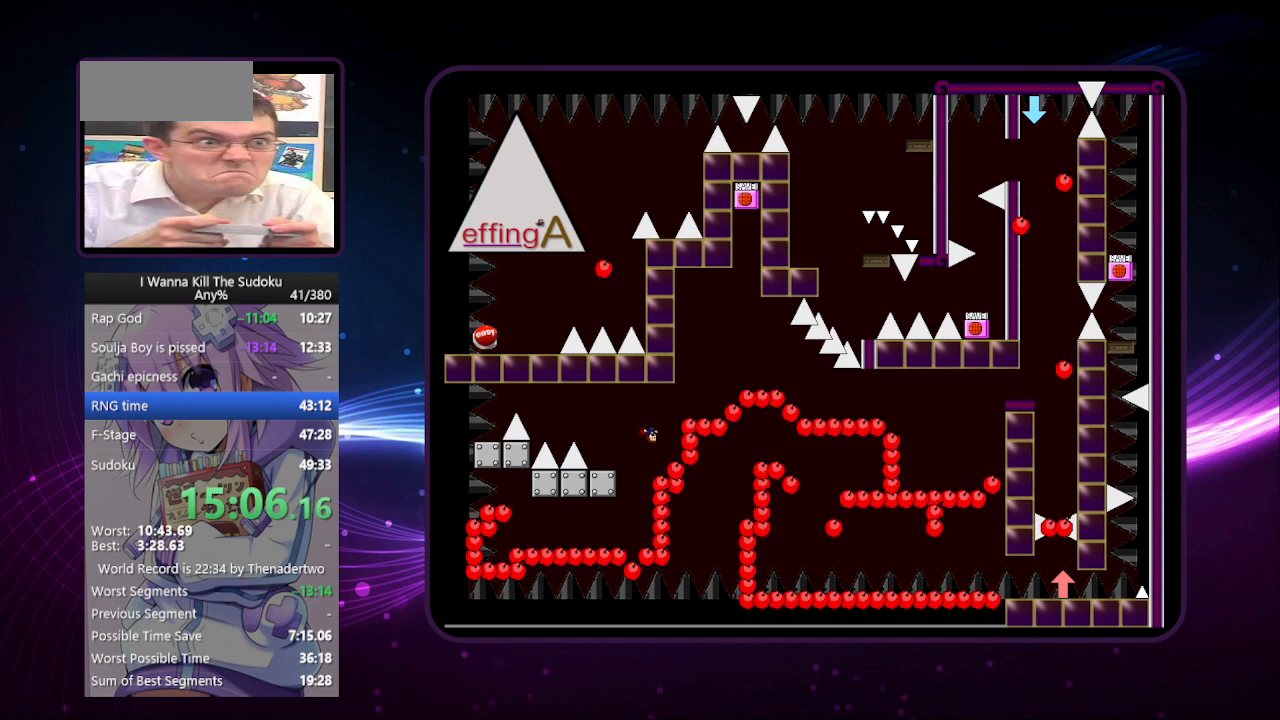
Gameplay with keyboard; each line is a JSON object with the keys held at the frame after it. "events" lists presses ("down") and releases ("up") of "a", "down", "left", "r", "right", "up" and "z" between this image and that frame as [ms after this image, input, new state], when the widget could be followed in between. No other keys are recorded. Mouse input is not recorded. Not read: other_keys.
{"keys": ["right"], "events": [[20, "right", "up"], [340, "right", "down"]]}
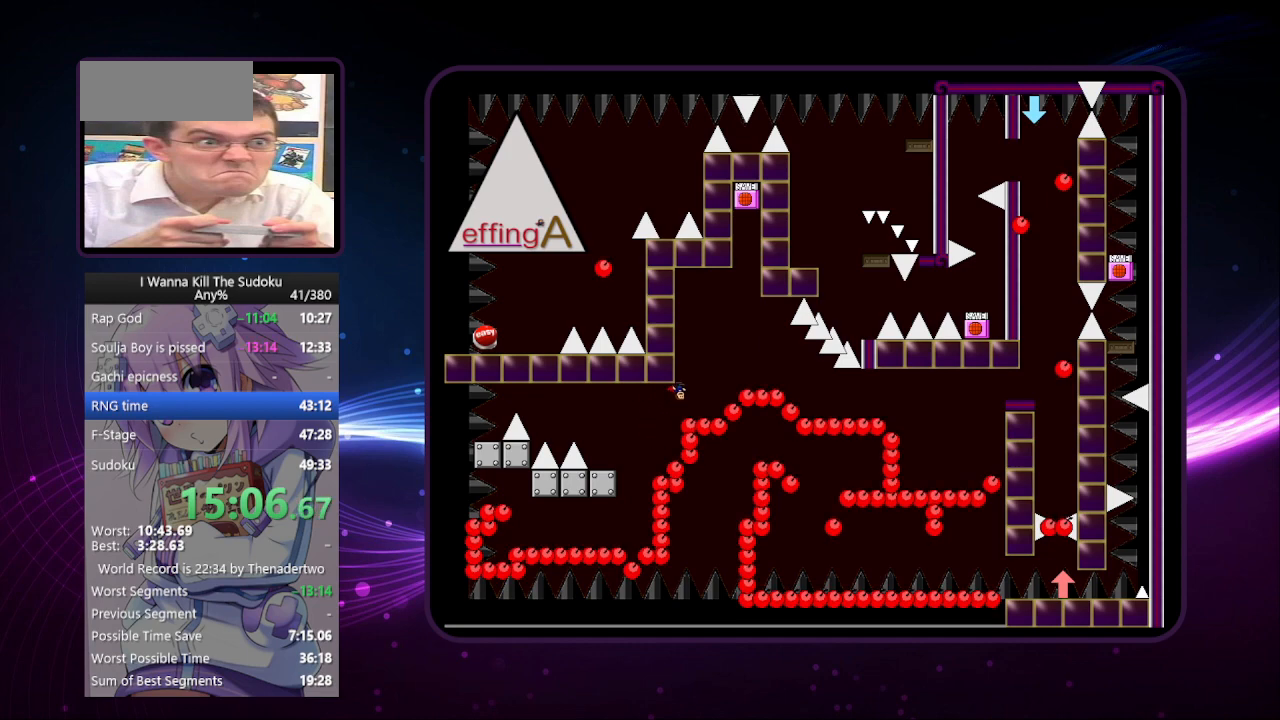
{"keys": ["z"], "events": [[260, "z", "down"], [320, "z", "up"], [360, "right", "up"], [360, "z", "down"], [460, "z", "up"], [500, "z", "down"]]}
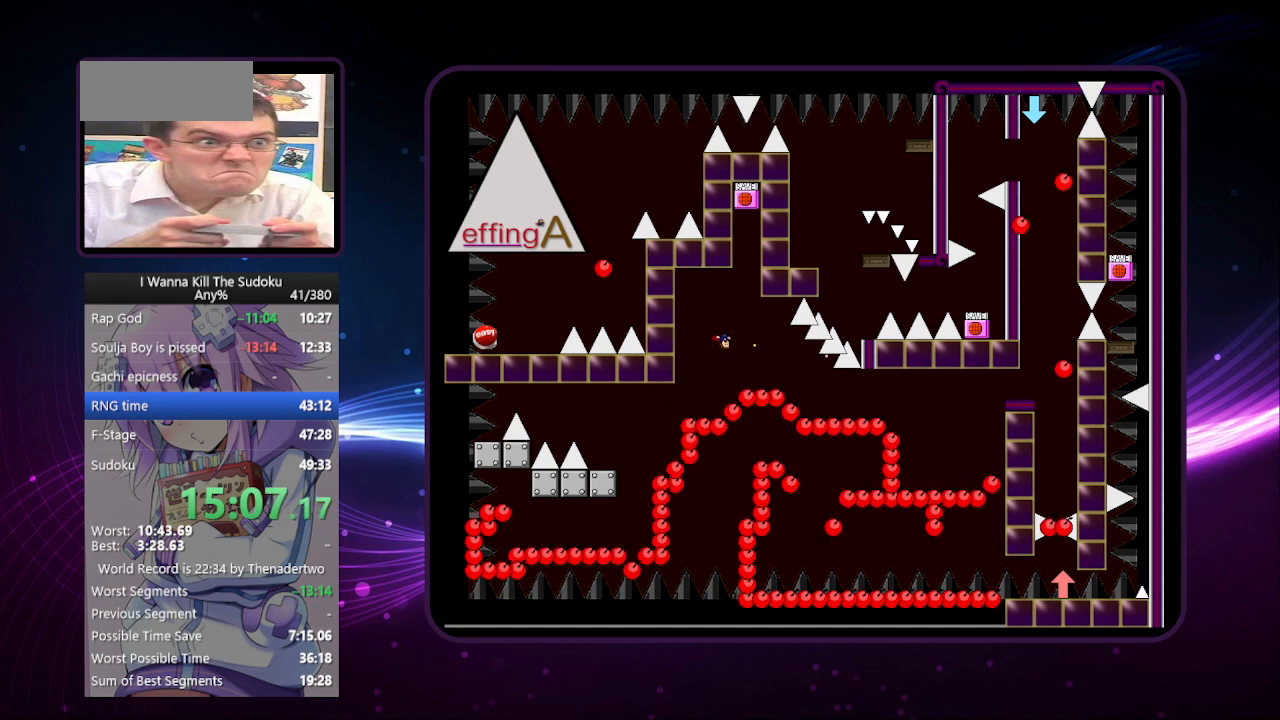
{"keys": [], "events": [[40, "z", "up"], [100, "z", "down"], [180, "z", "up"], [240, "z", "down"], [280, "z", "up"], [340, "z", "down"], [420, "z", "up"]]}
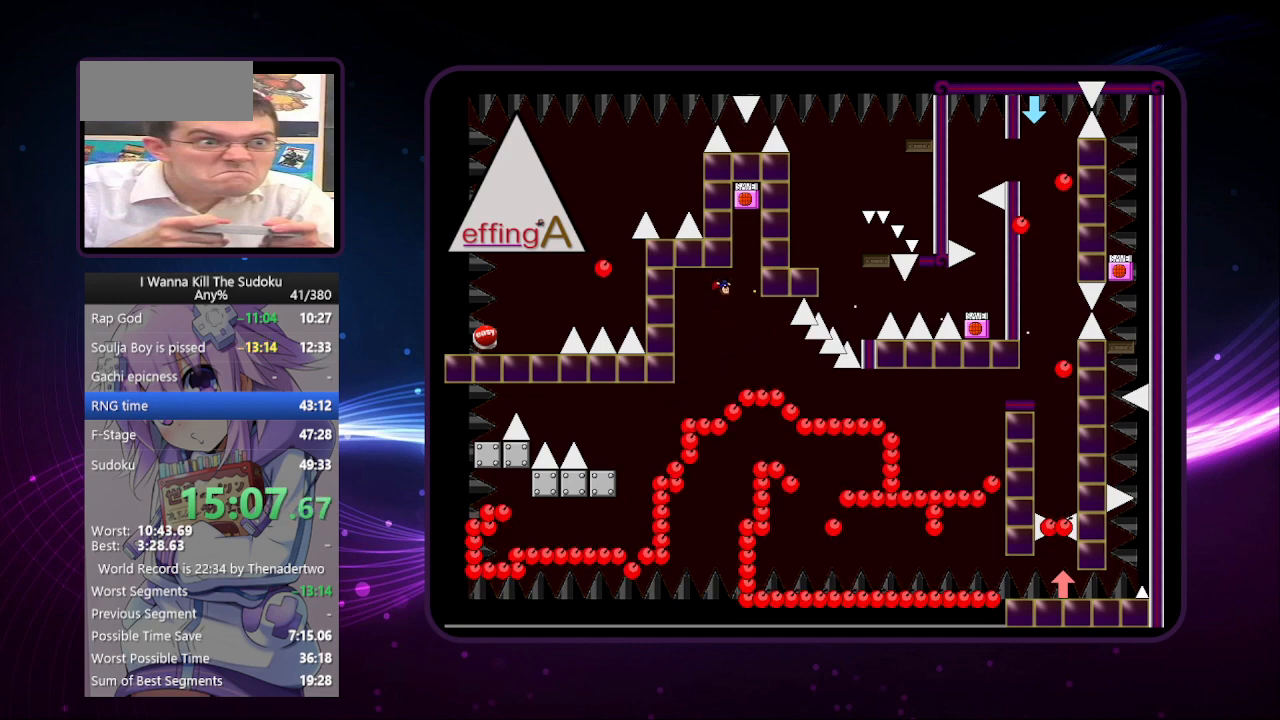
{"keys": ["right"], "events": [[20, "z", "down"], [120, "z", "up"], [160, "right", "down"]]}
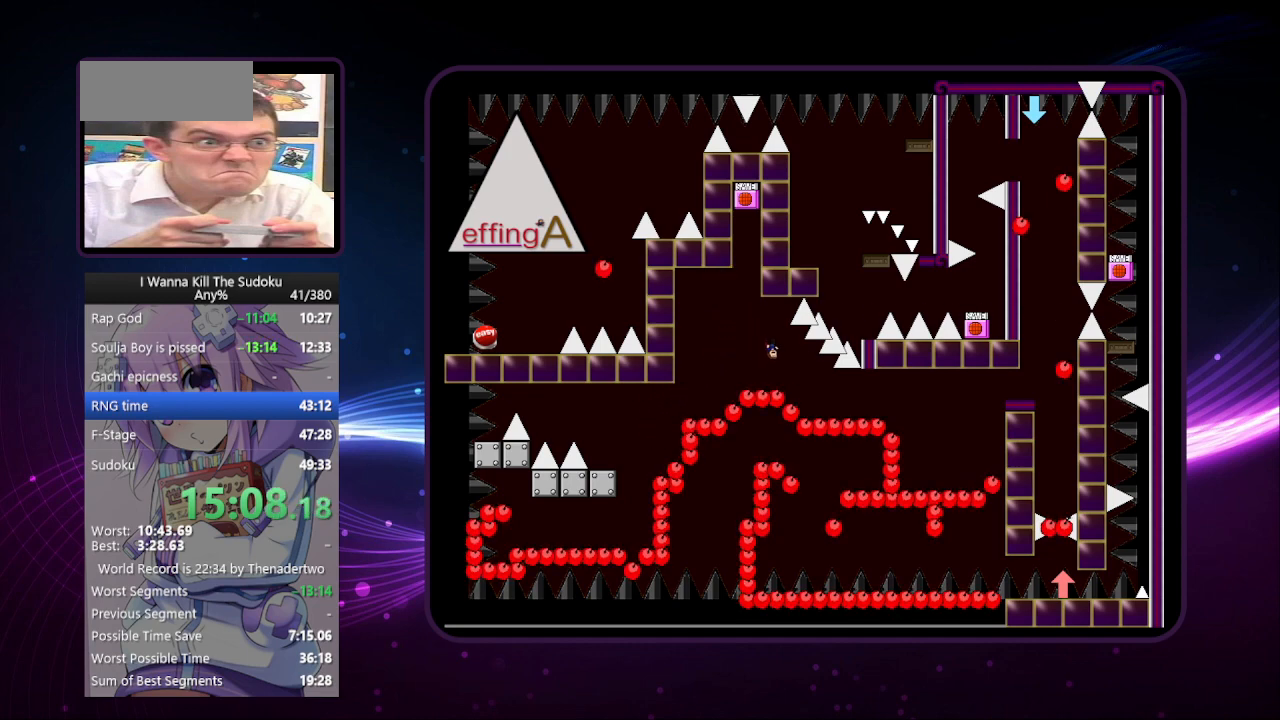
{"keys": ["right"], "events": []}
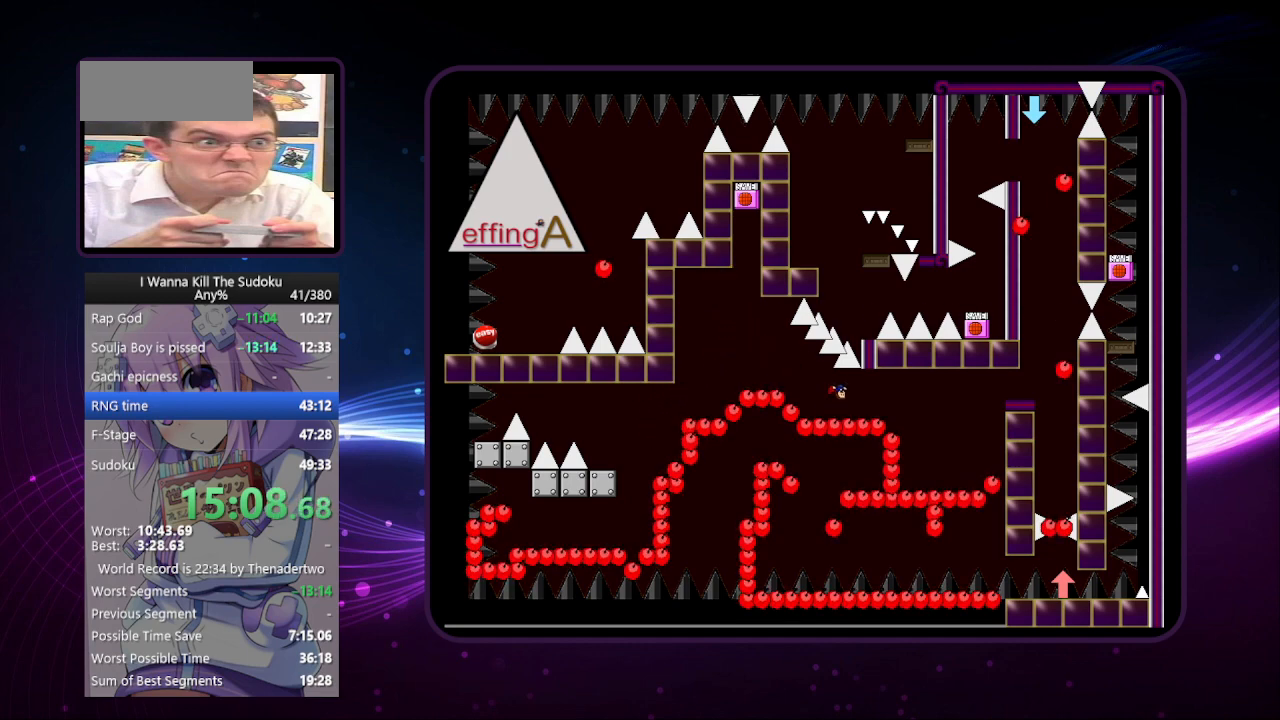
{"keys": ["right"], "events": []}
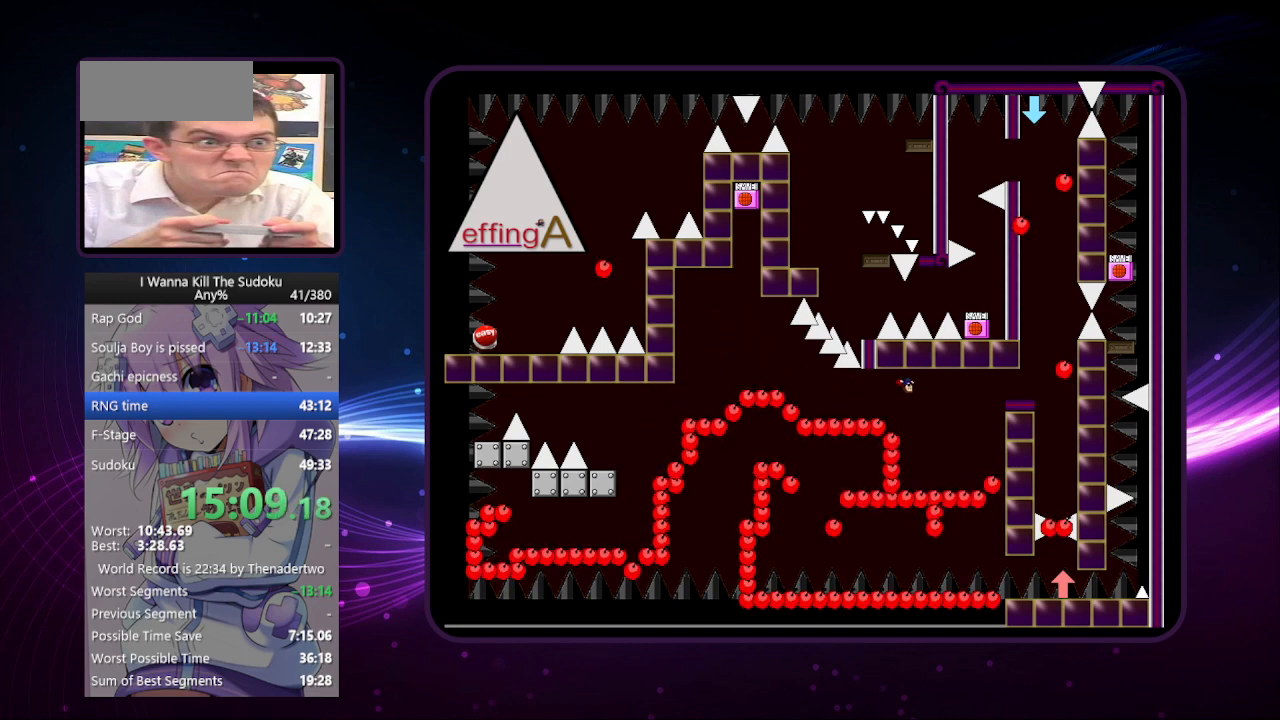
{"keys": ["right"], "events": []}
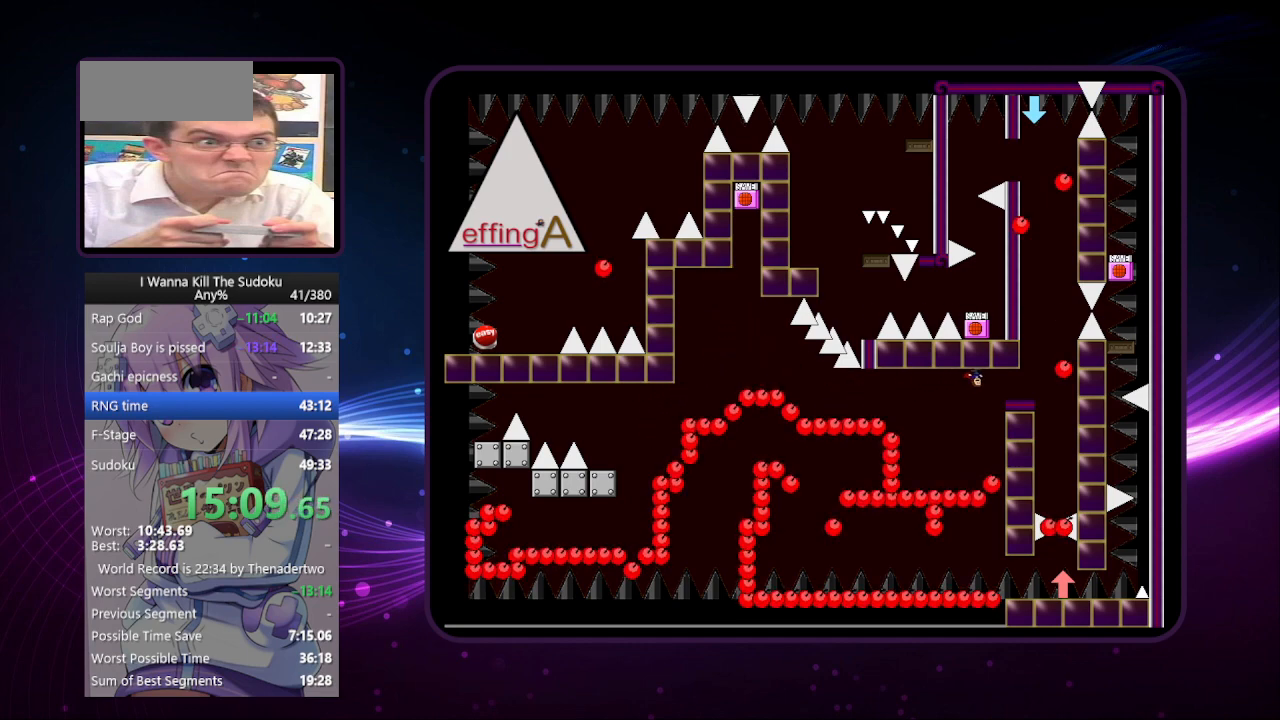
{"keys": ["right"], "events": []}
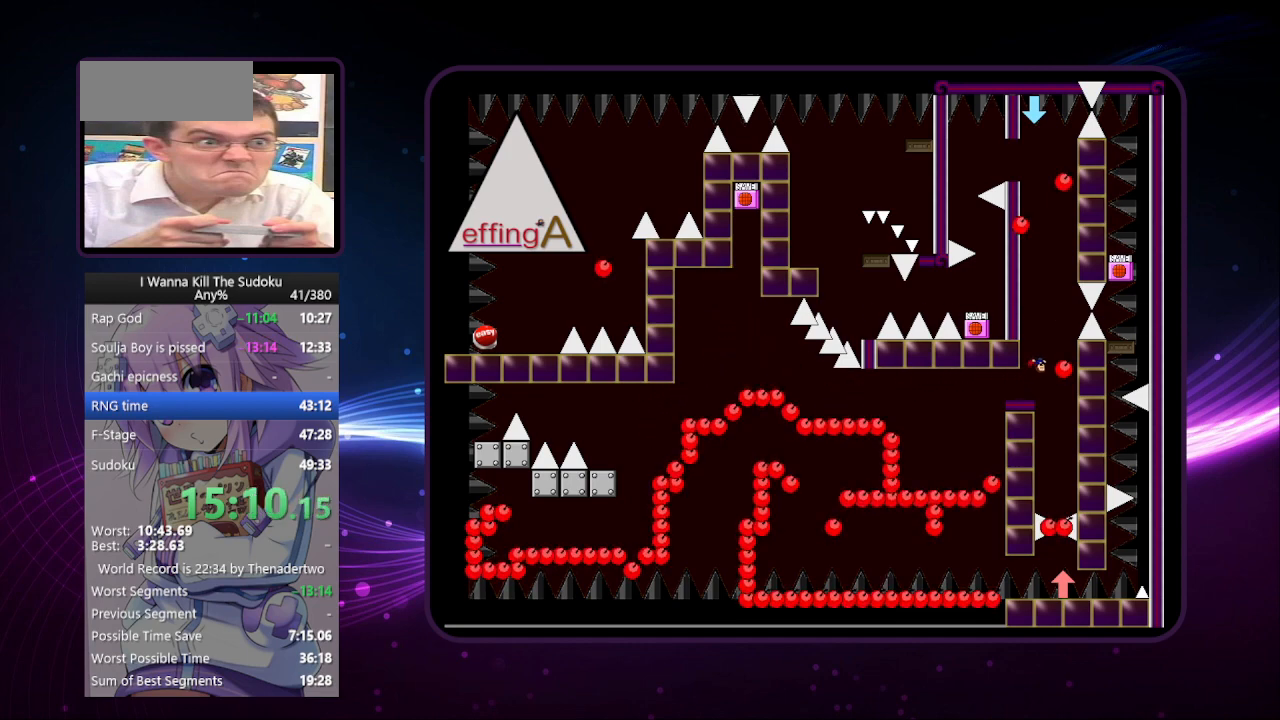
{"keys": [], "events": [[20, "right", "up"]]}
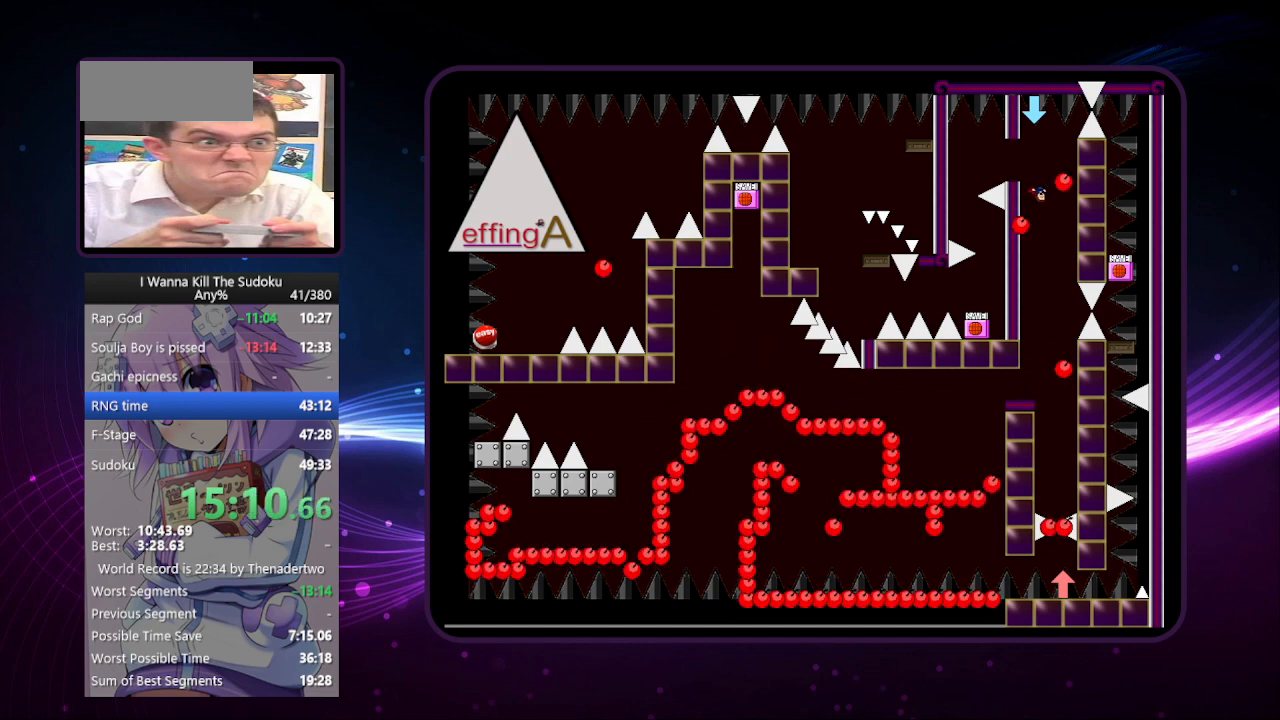
{"keys": [], "events": [[180, "left", "down"], [220, "left", "up"]]}
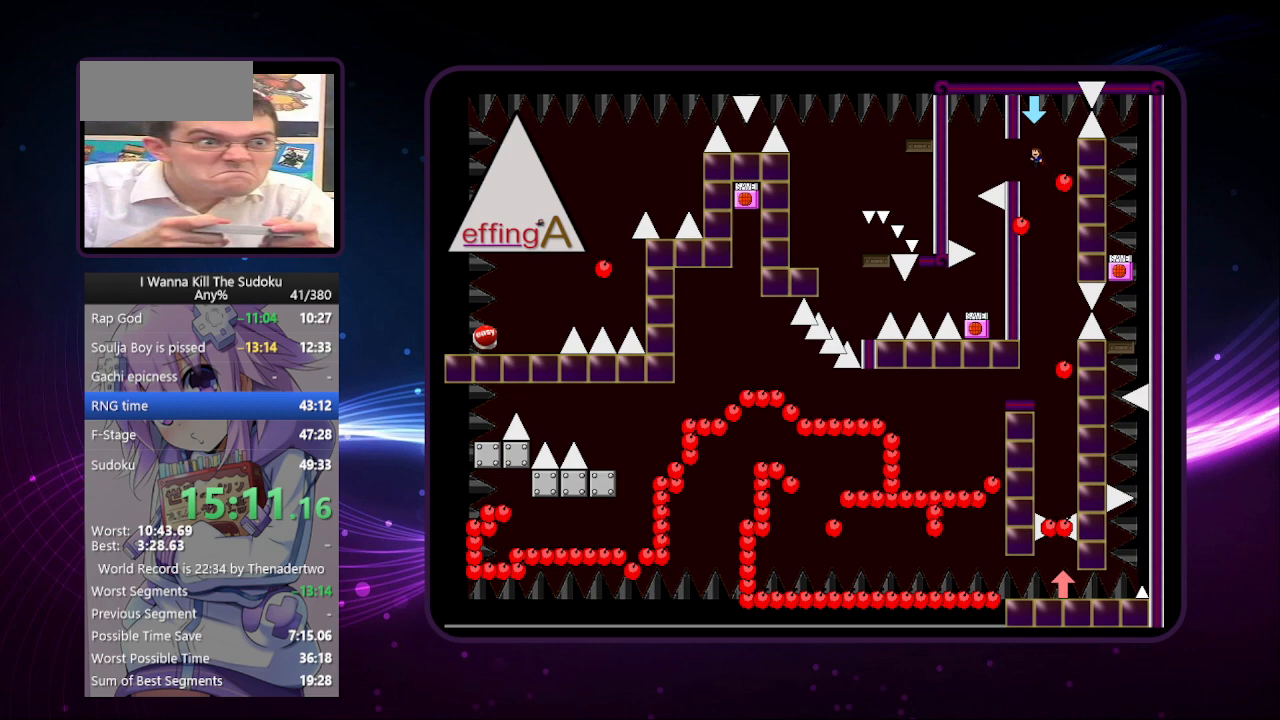
{"keys": ["left"], "events": [[200, "left", "down"], [340, "left", "up"], [440, "left", "down"]]}
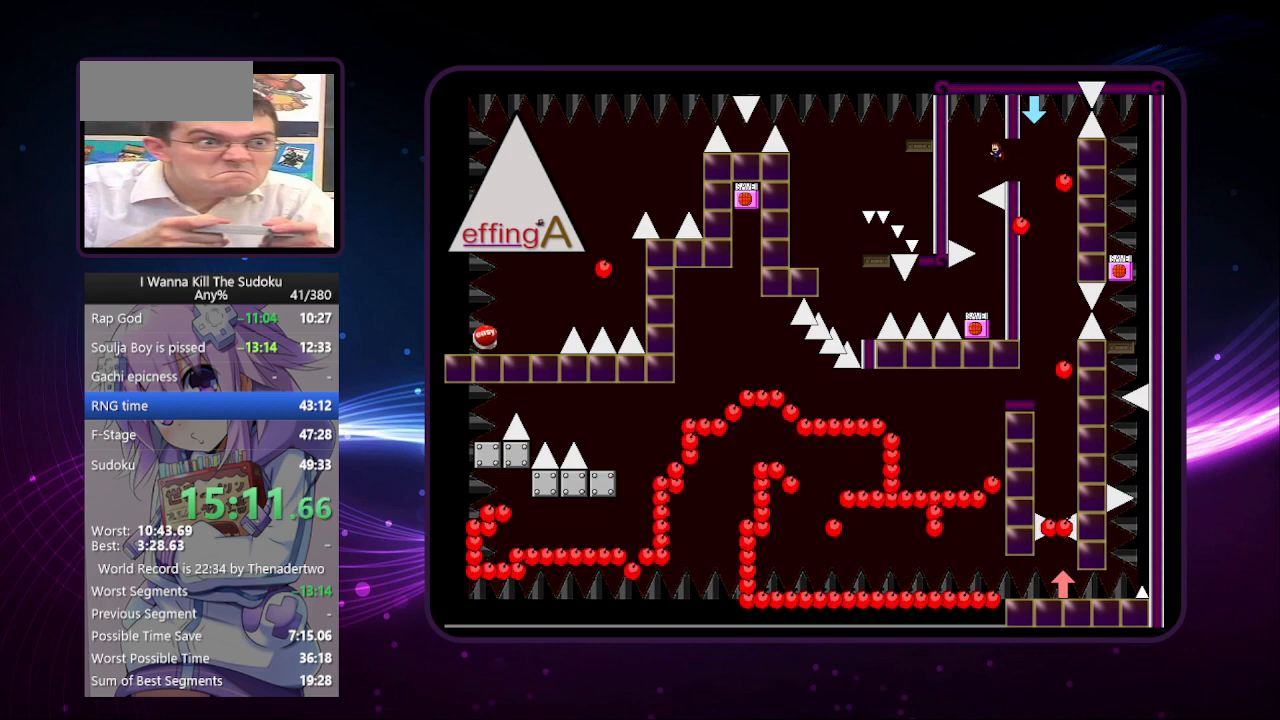
{"keys": [], "events": [[260, "left", "up"]]}
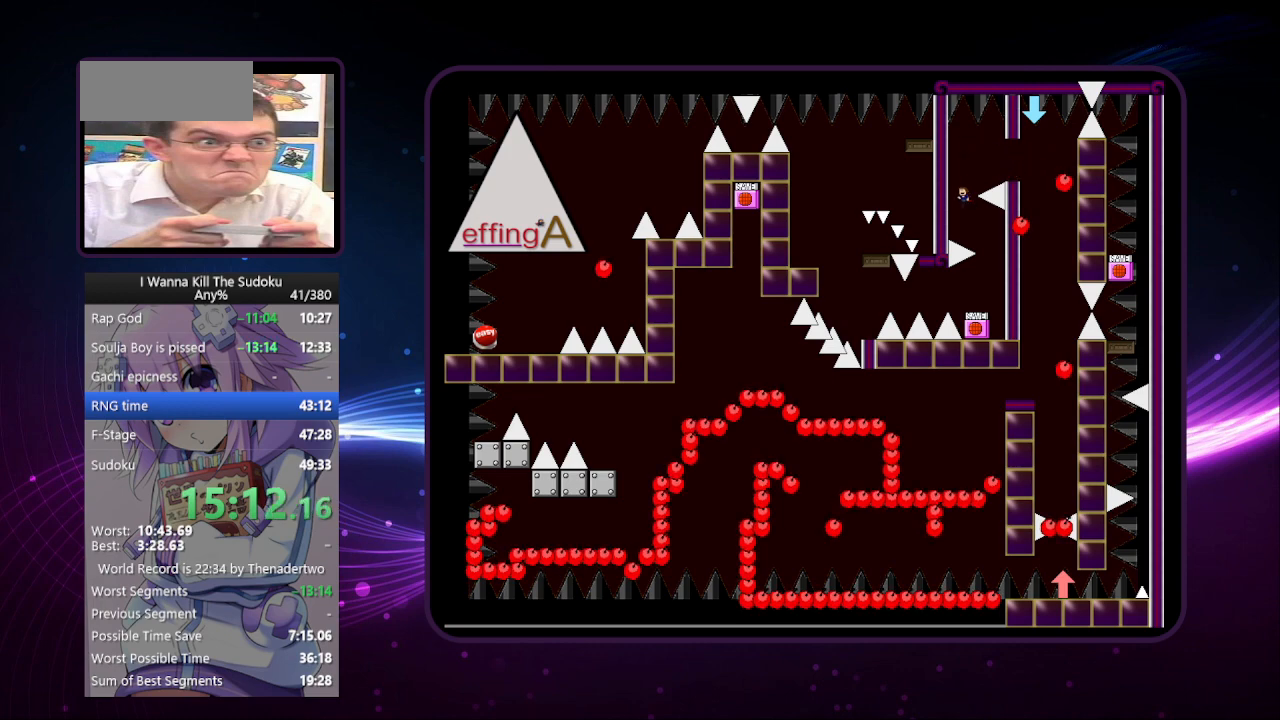
{"keys": ["right"], "events": [[380, "right", "down"]]}
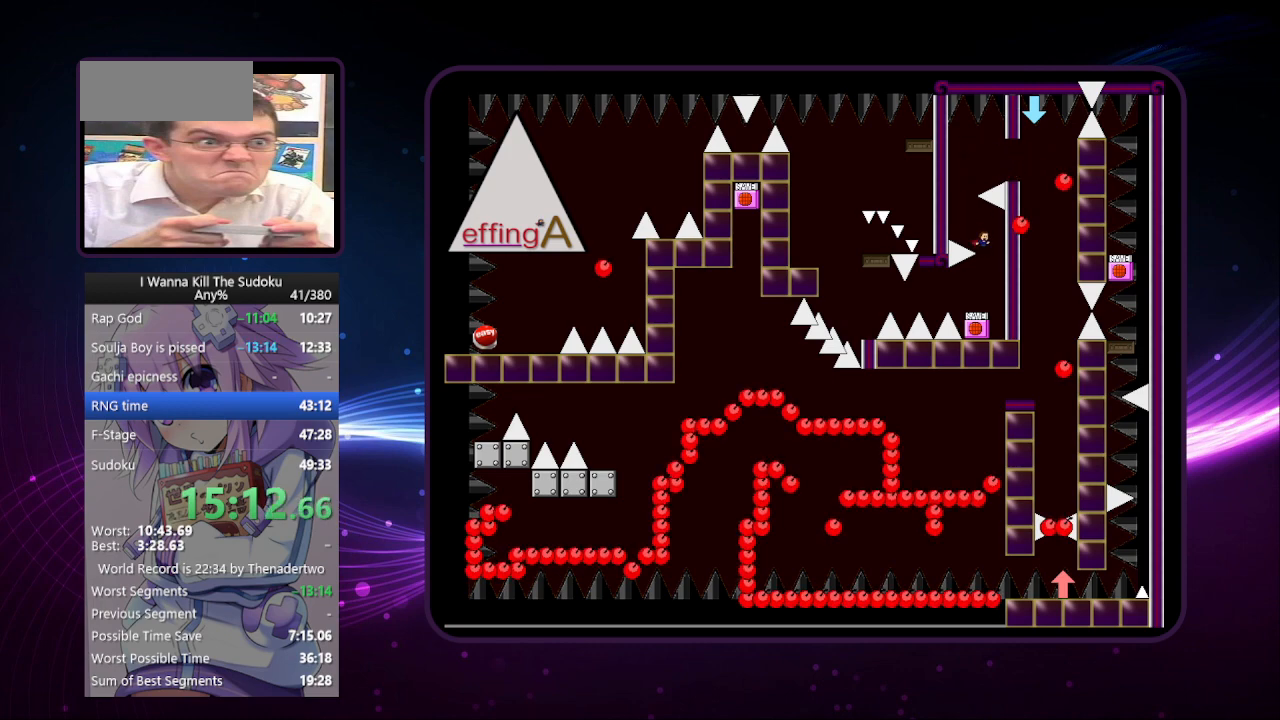
{"keys": ["left"], "events": [[160, "right", "up"], [200, "left", "down"], [300, "left", "up"], [300, "z", "down"], [340, "z", "up"], [440, "left", "down"]]}
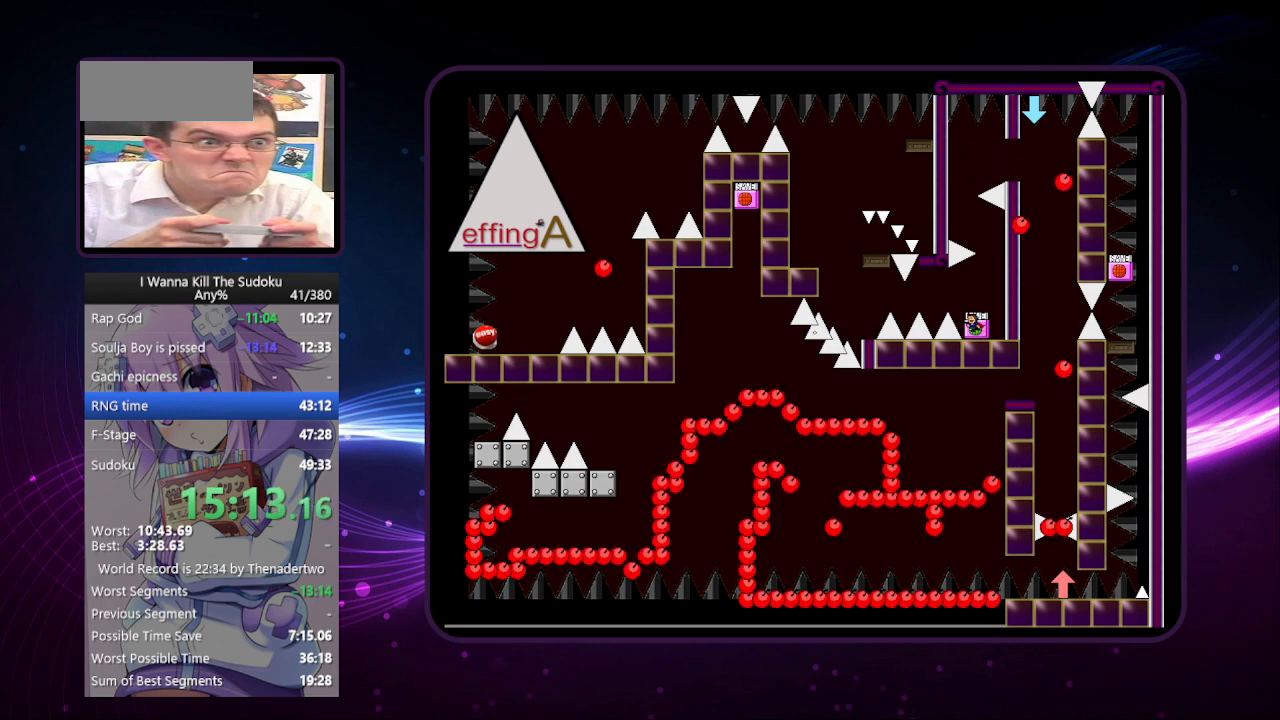
{"keys": ["left"], "events": []}
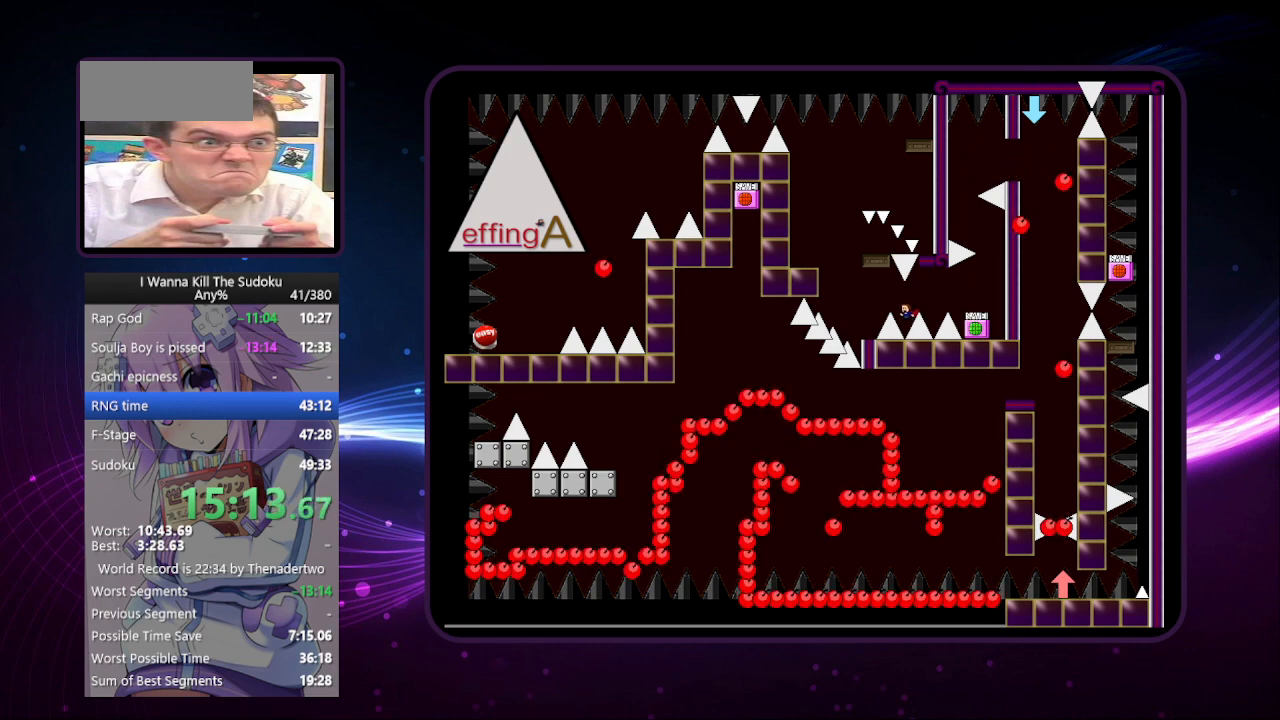
{"keys": [], "events": [[380, "left", "up"]]}
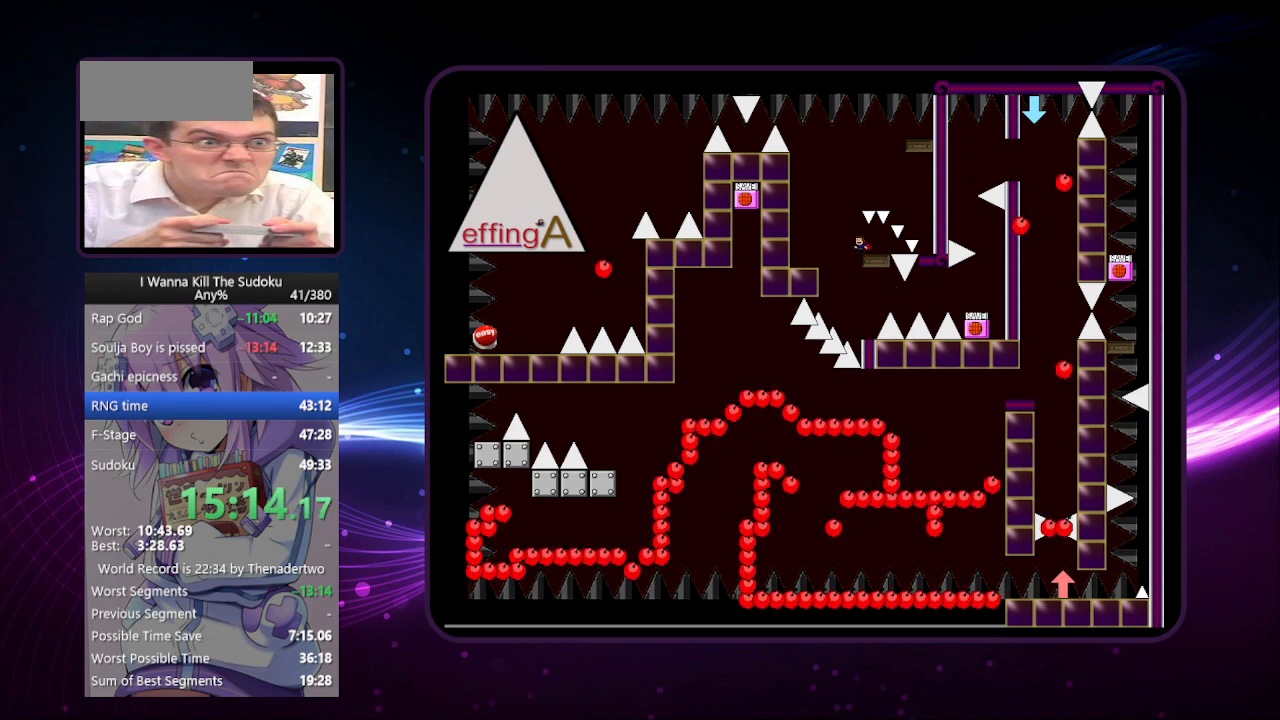
{"keys": [], "events": [[260, "left", "down"], [400, "left", "up"]]}
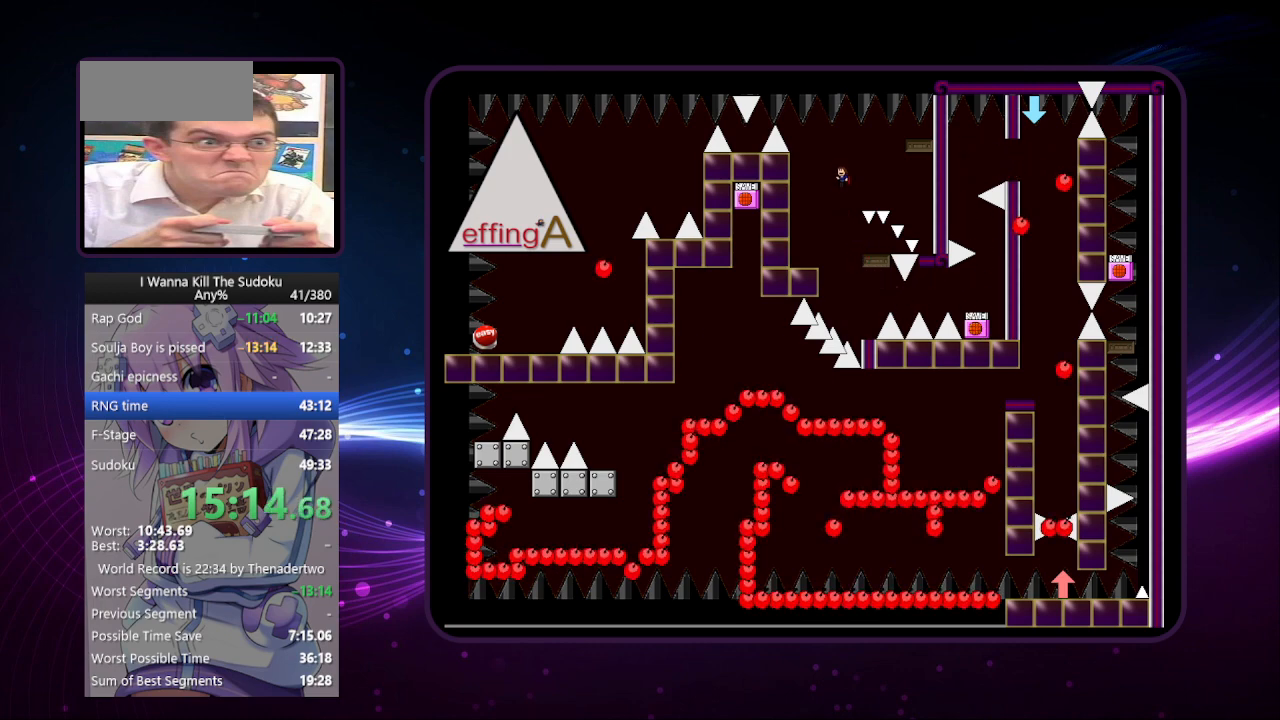
{"keys": ["right"], "events": [[100, "right", "down"]]}
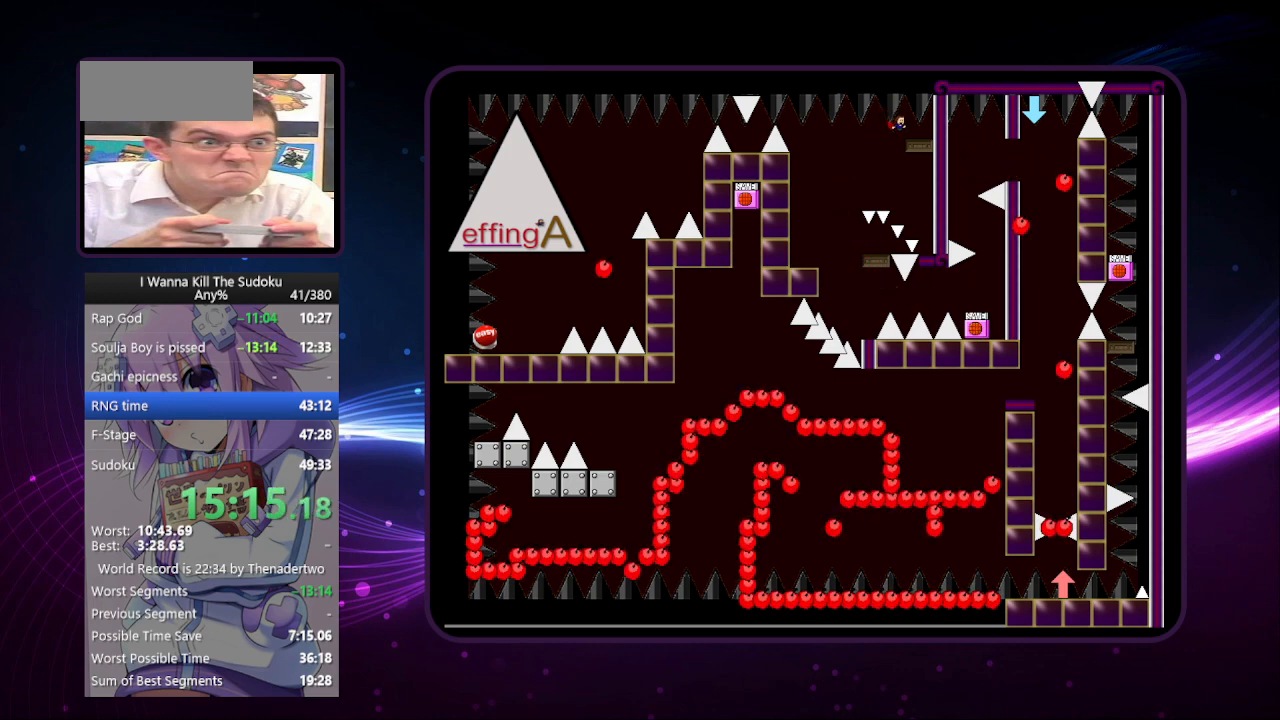
{"keys": ["left"], "events": [[100, "right", "up"], [160, "left", "down"]]}
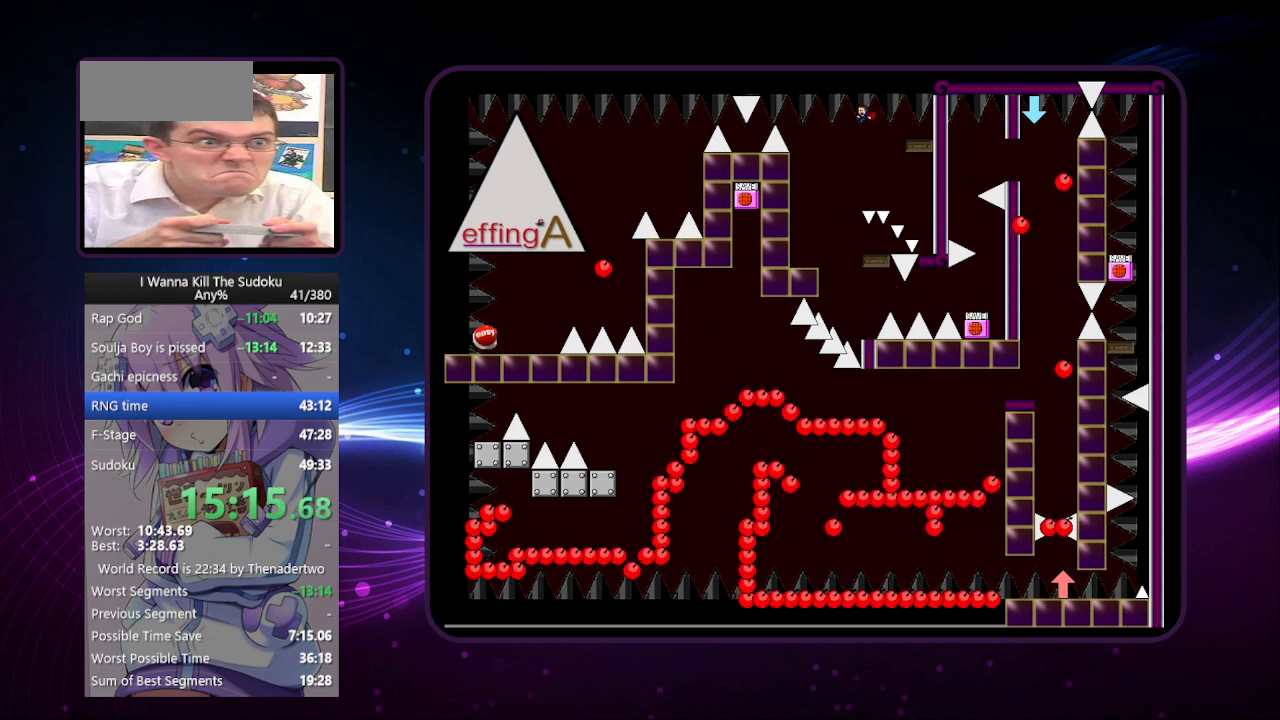
{"keys": ["left"], "events": []}
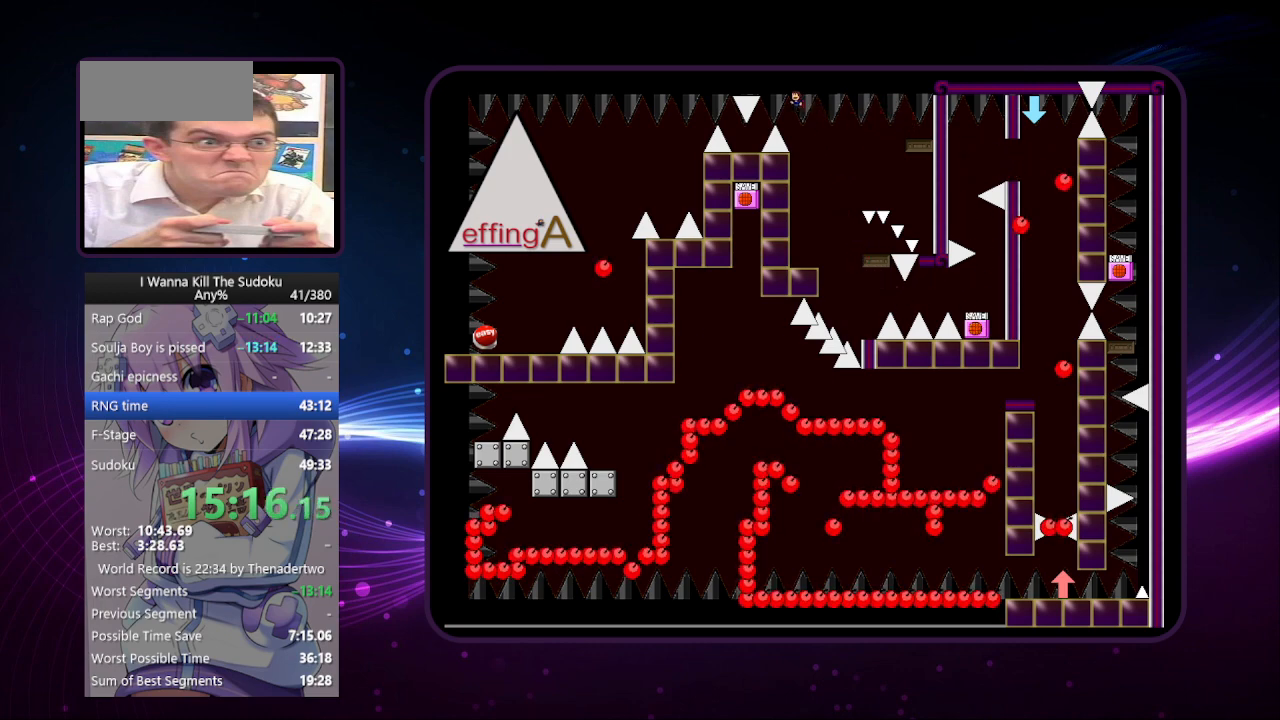
{"keys": [], "events": [[380, "left", "up"]]}
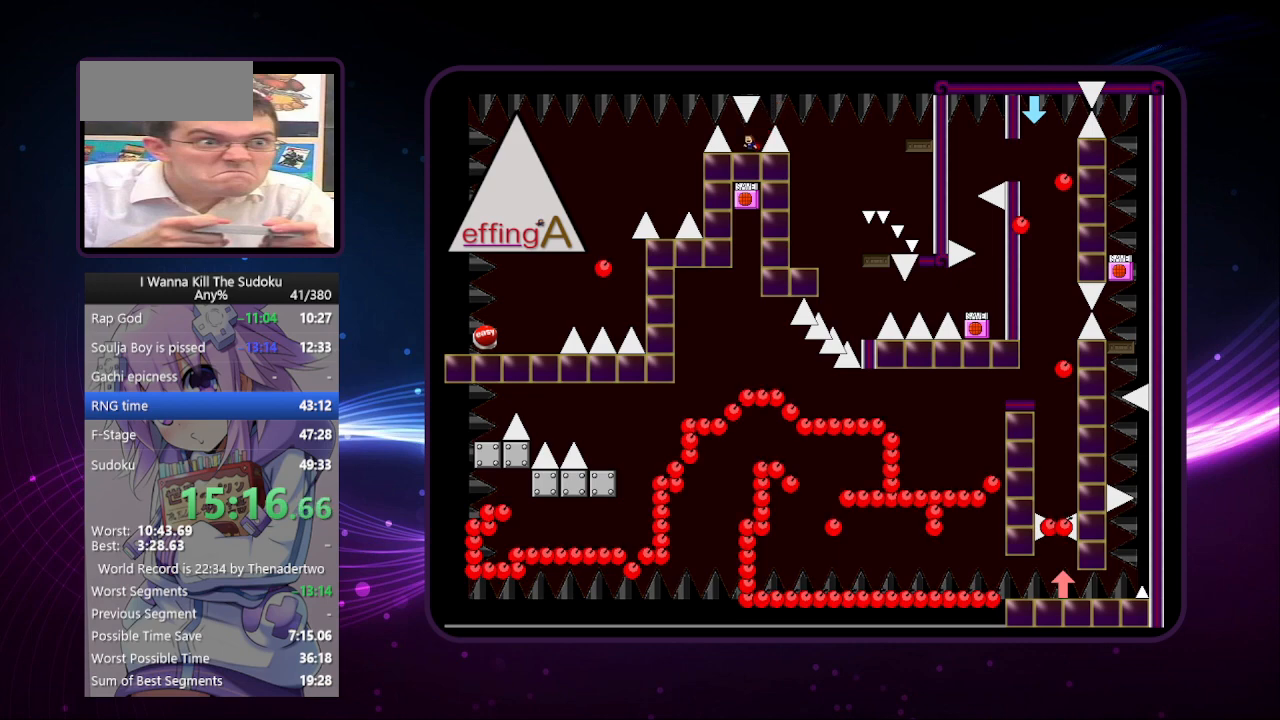
{"keys": ["left"], "events": [[120, "left", "down"], [220, "left", "up"], [460, "left", "down"]]}
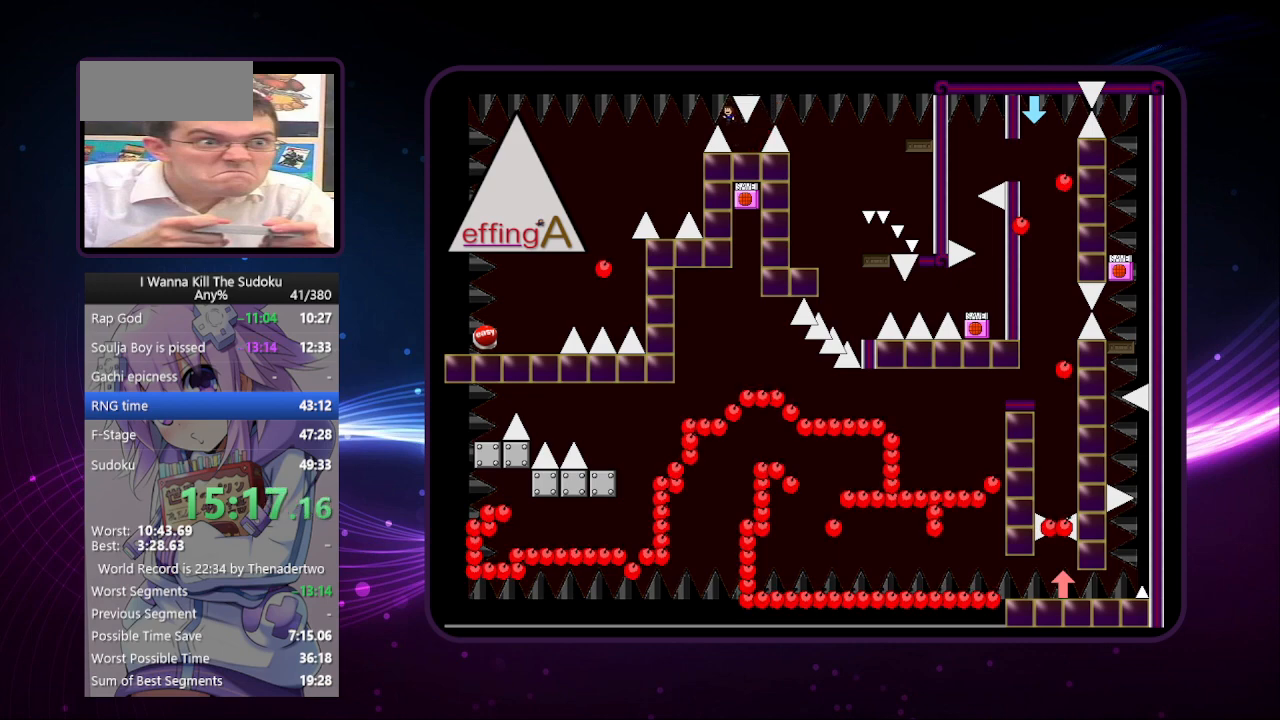
{"keys": [], "events": [[480, "left", "up"]]}
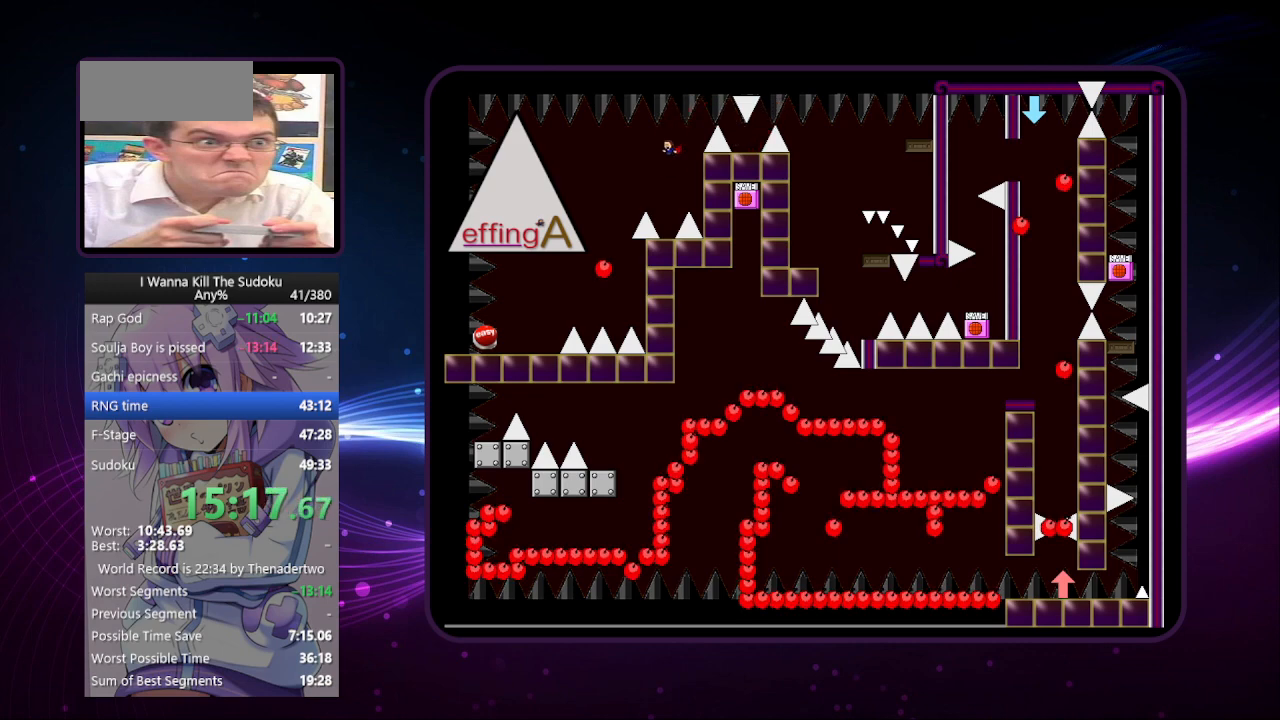
{"keys": [], "events": []}
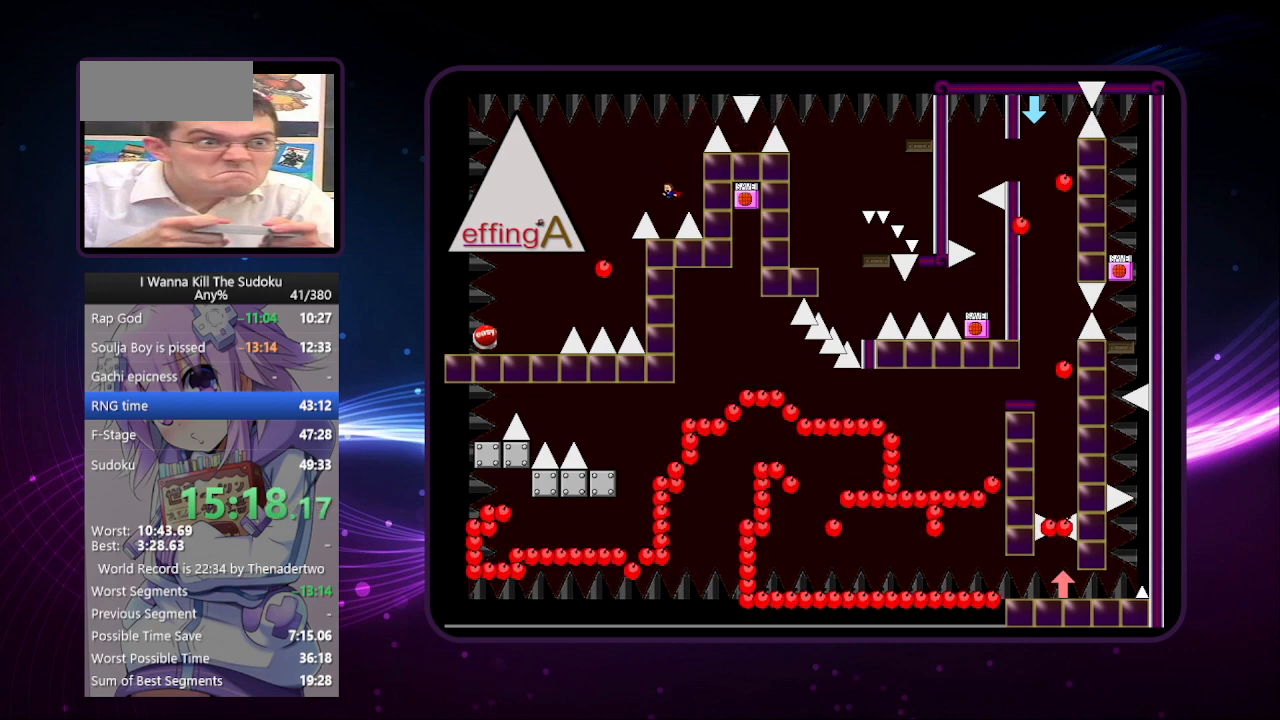
{"keys": ["left"], "events": [[320, "left", "down"]]}
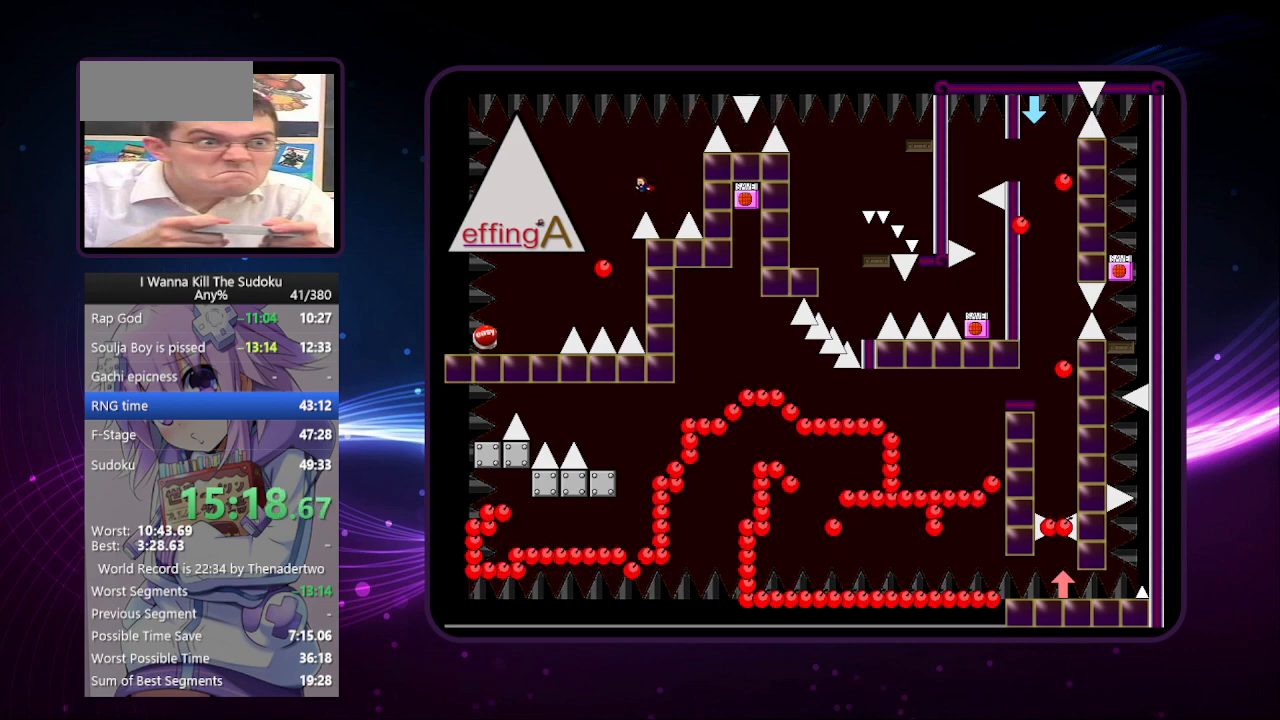
{"keys": ["left"], "events": [[140, "left", "up"], [420, "left", "down"]]}
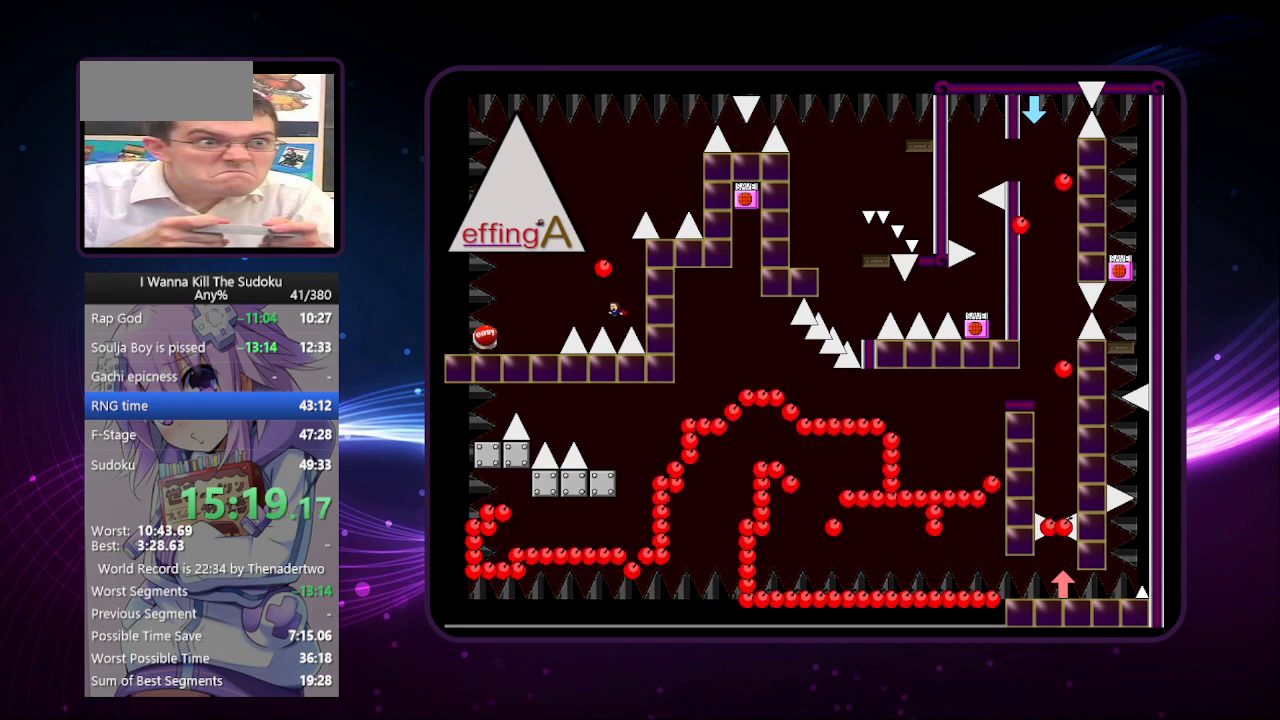
{"keys": ["left"], "events": []}
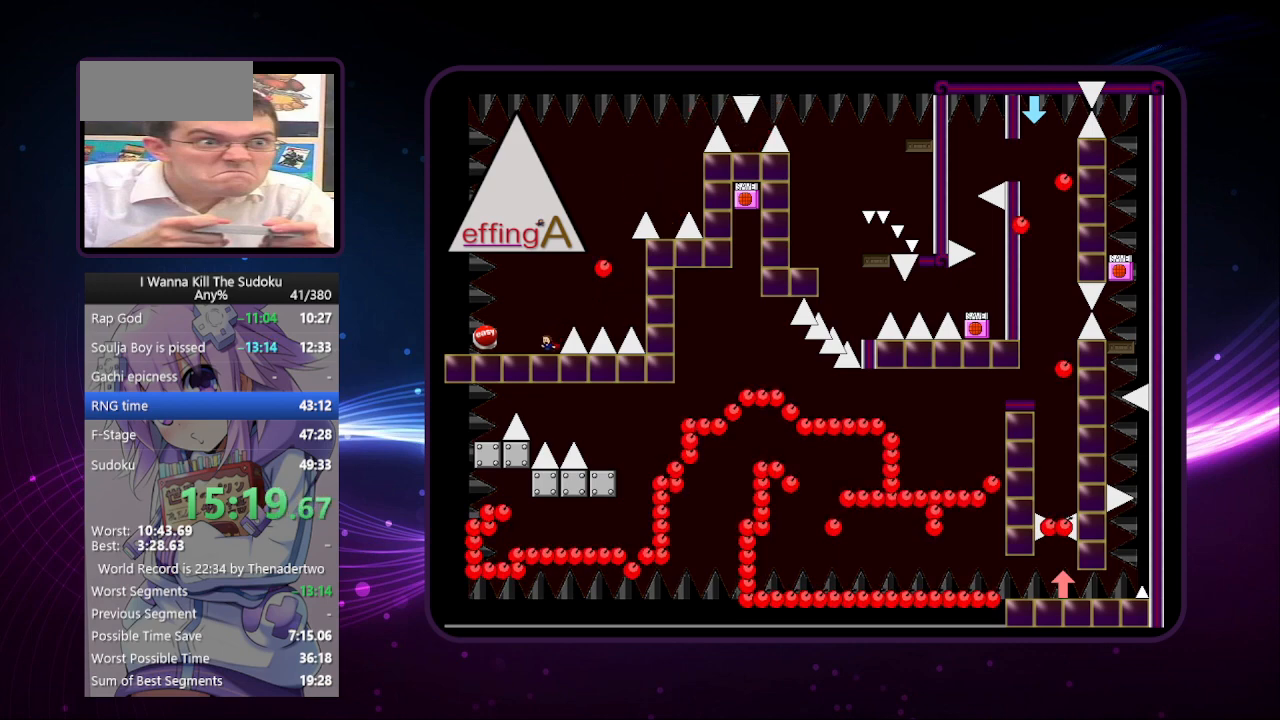
{"keys": ["left"], "events": [[40, "left", "up"], [180, "left", "down"]]}
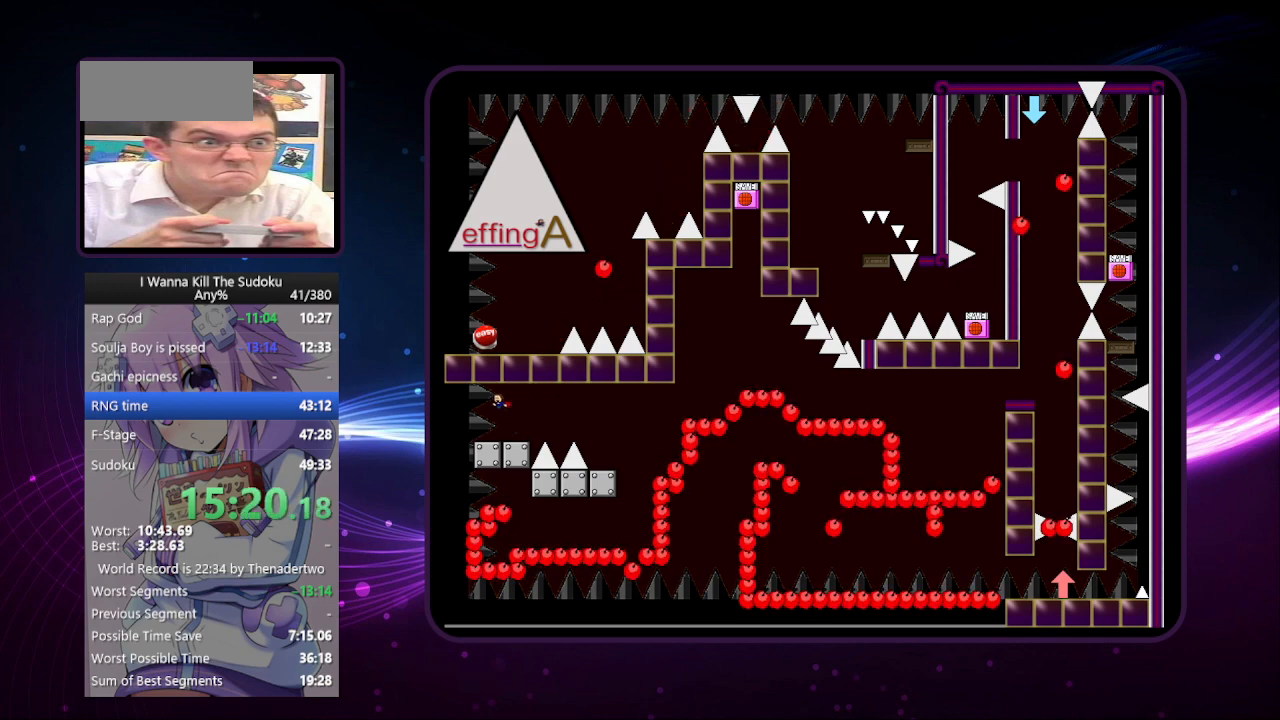
{"keys": ["right"], "events": [[260, "left", "up"], [260, "right", "down"]]}
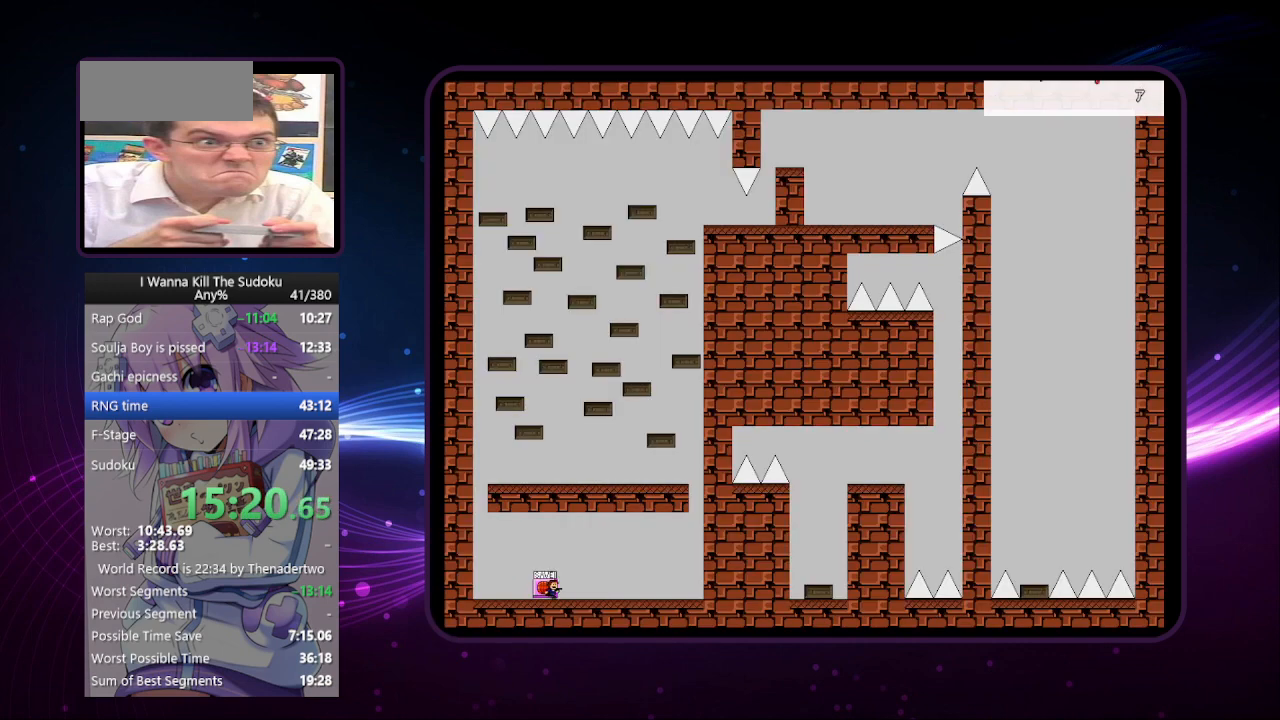
{"keys": ["left", "z"], "events": [[500, "left", "down"], [500, "right", "up"], [500, "z", "down"]]}